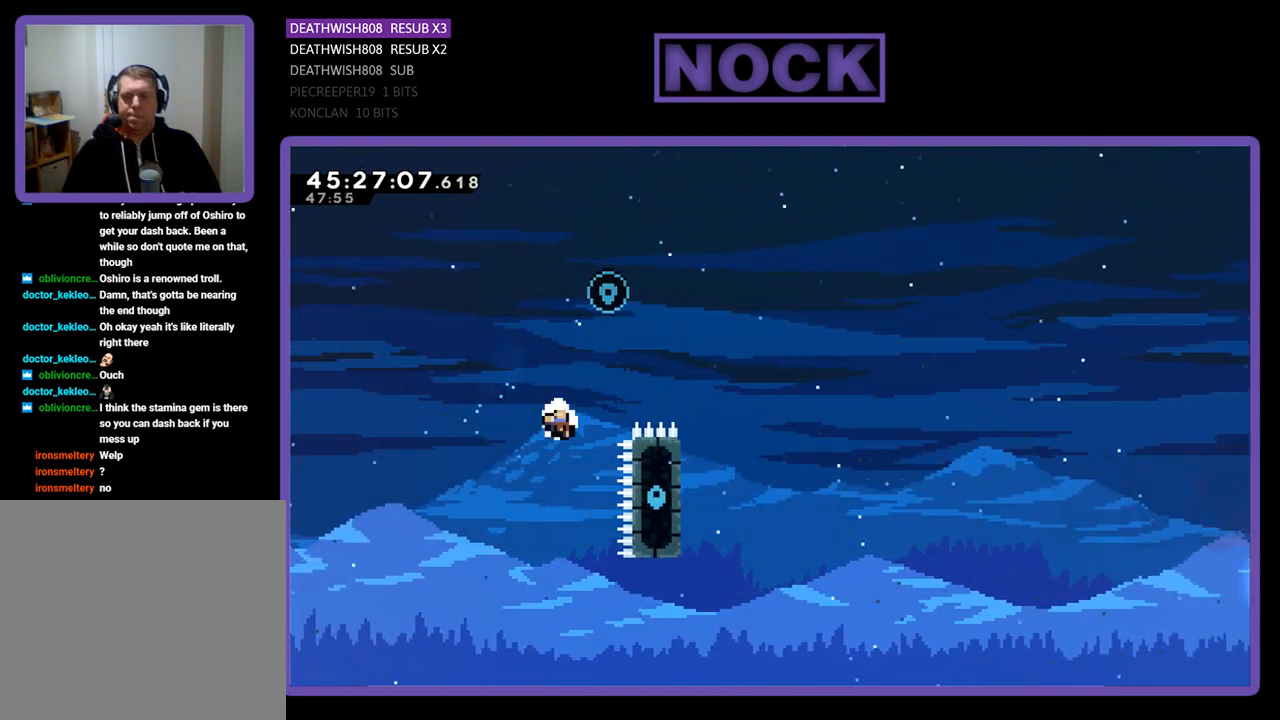
Gameplay with a controller (PlayStation layout); each line is a JSON object with the inputs held at the frame after it. "events" lists button and stick changes between this image and that frame as [ms after this image, input, new state], when the widget could be followed in between. Not read: left_stick right_stick.
{"buttons": [], "events": []}
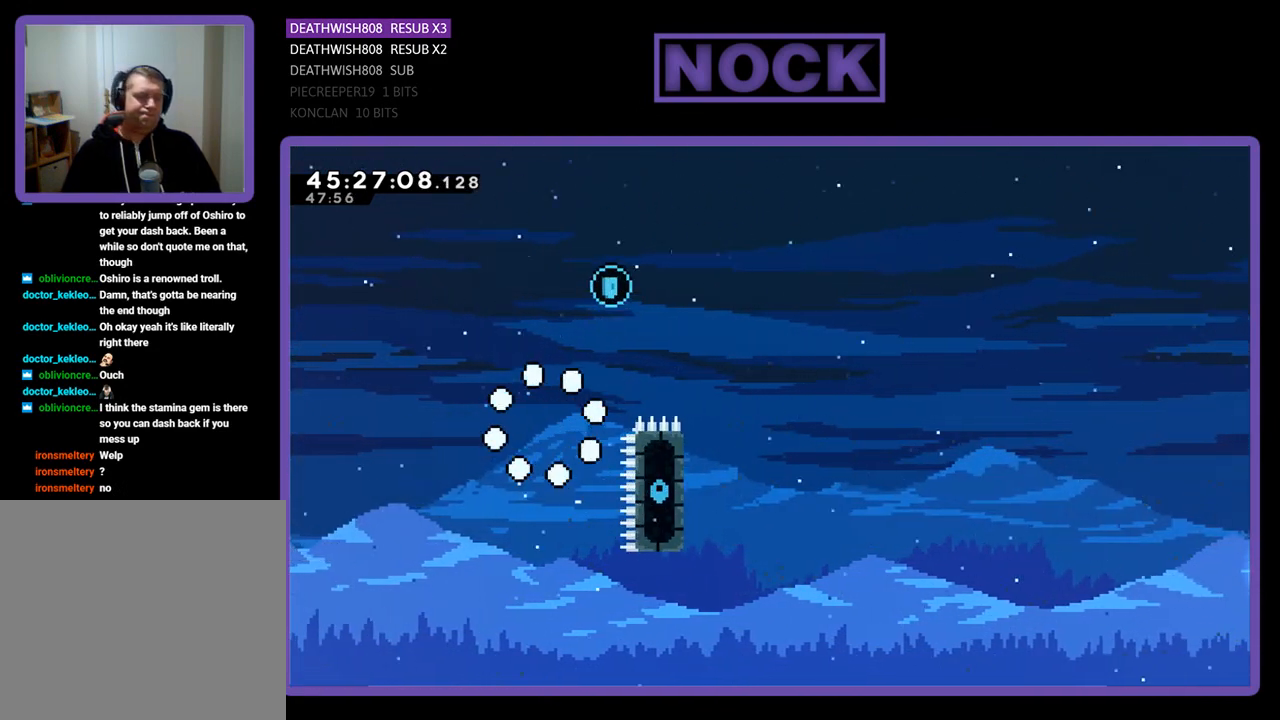
{"buttons": [], "events": []}
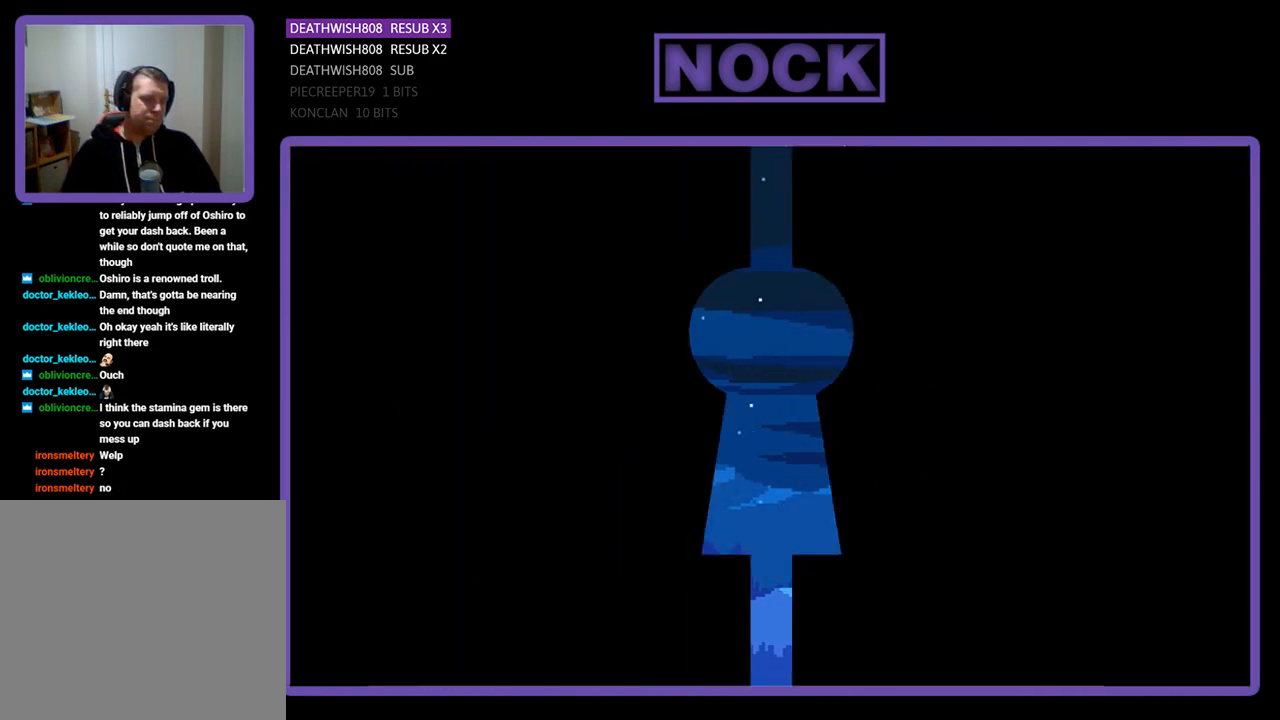
{"buttons": [], "events": []}
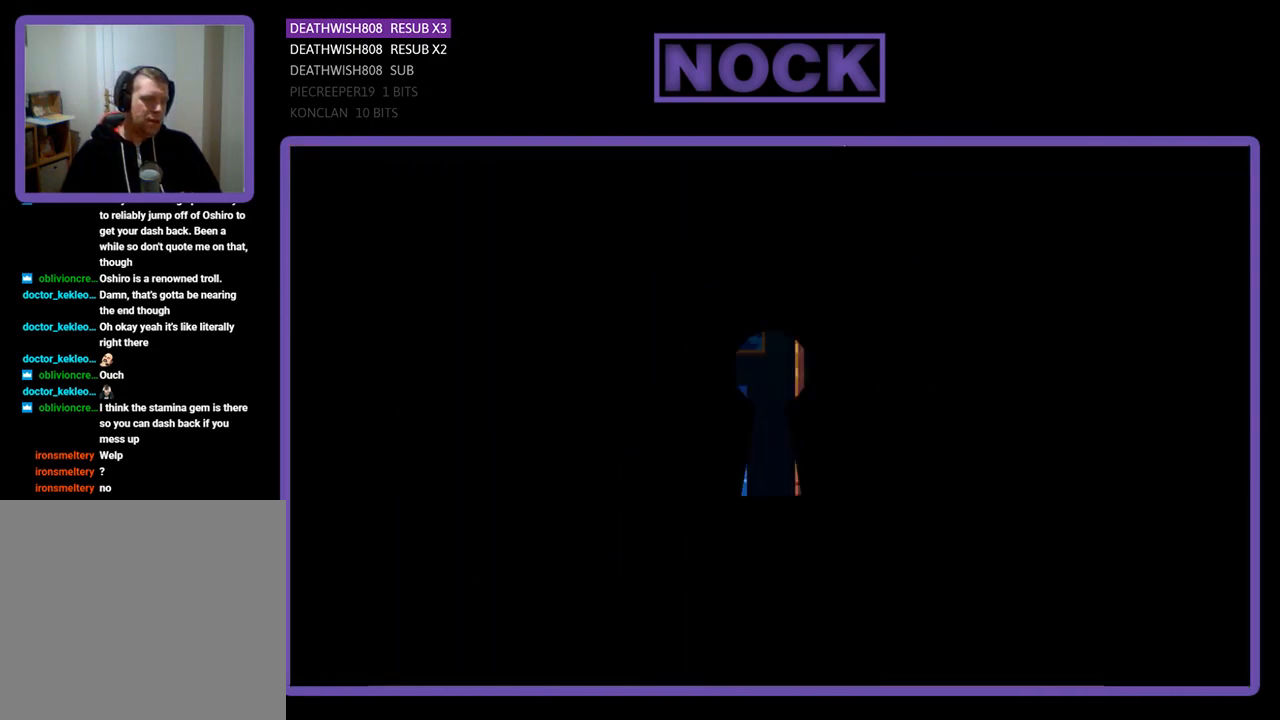
{"buttons": [], "events": []}
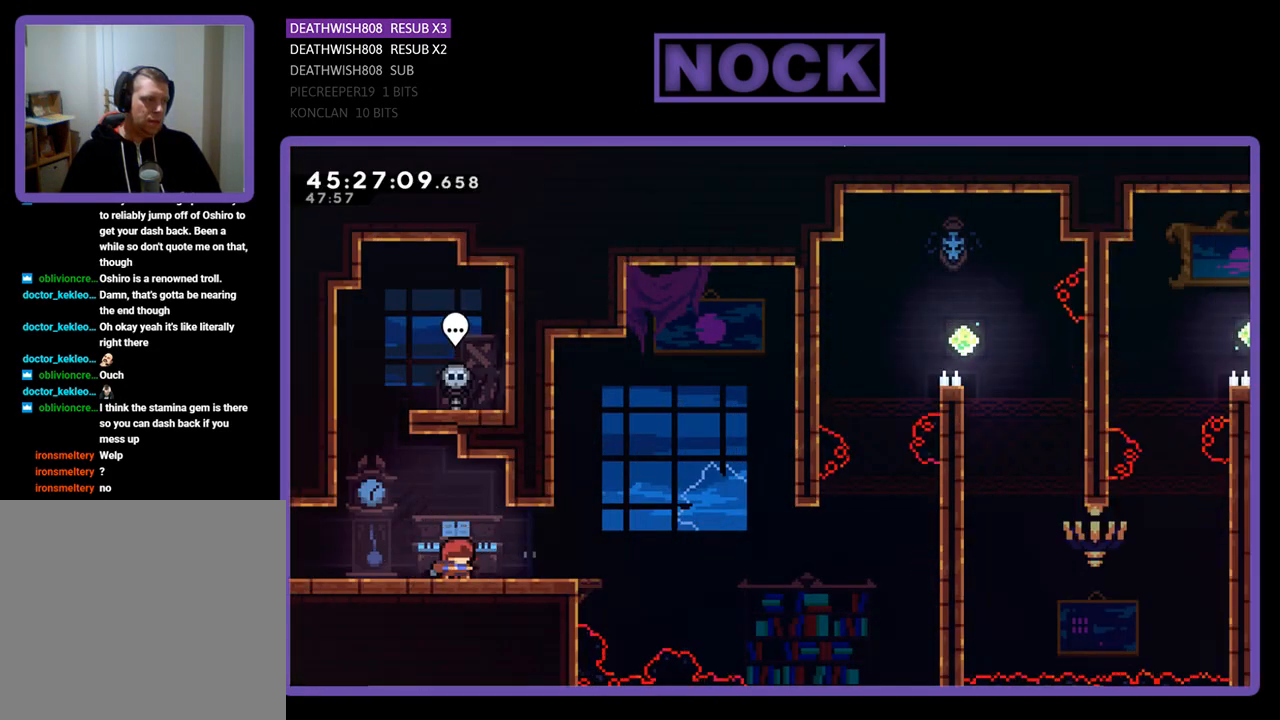
{"buttons": ["R2", "DPAD_RIGHT"], "events": [[100, "R2", "down"], [200, "DPAD_RIGHT", "down"]]}
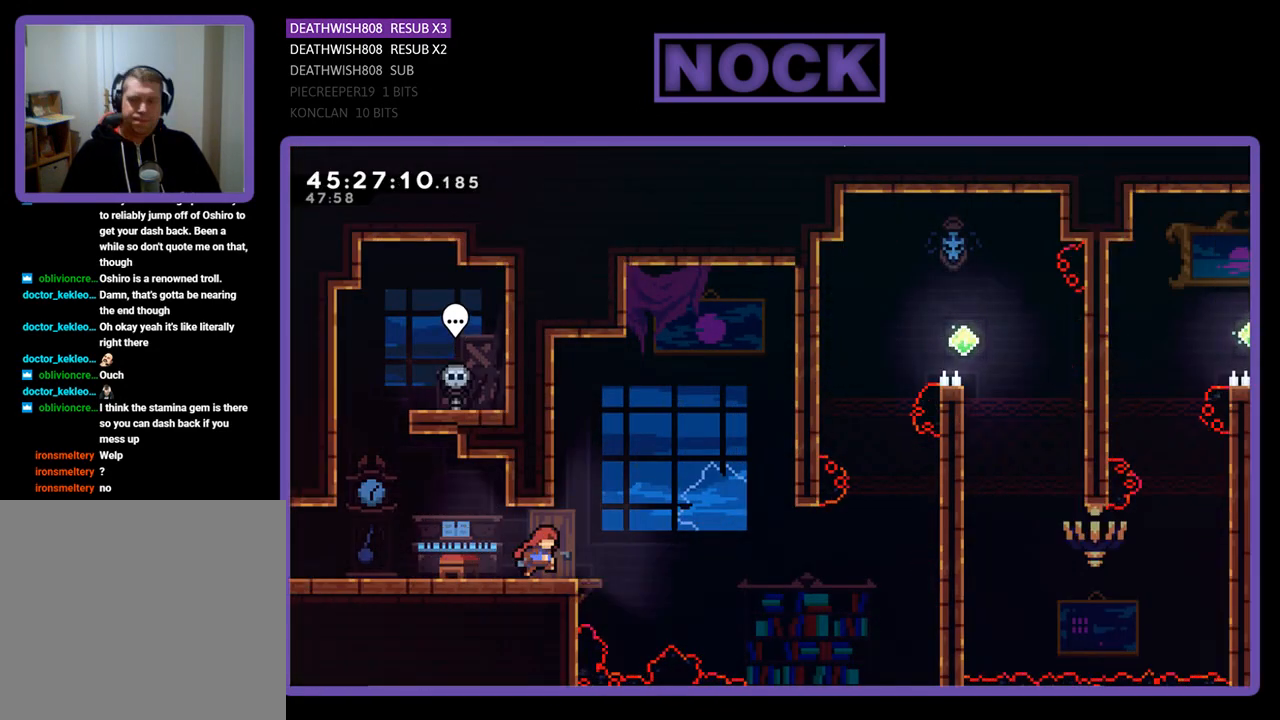
{"buttons": ["CROSS", "R2", "DPAD_RIGHT"], "events": [[100, "CROSS", "down"]]}
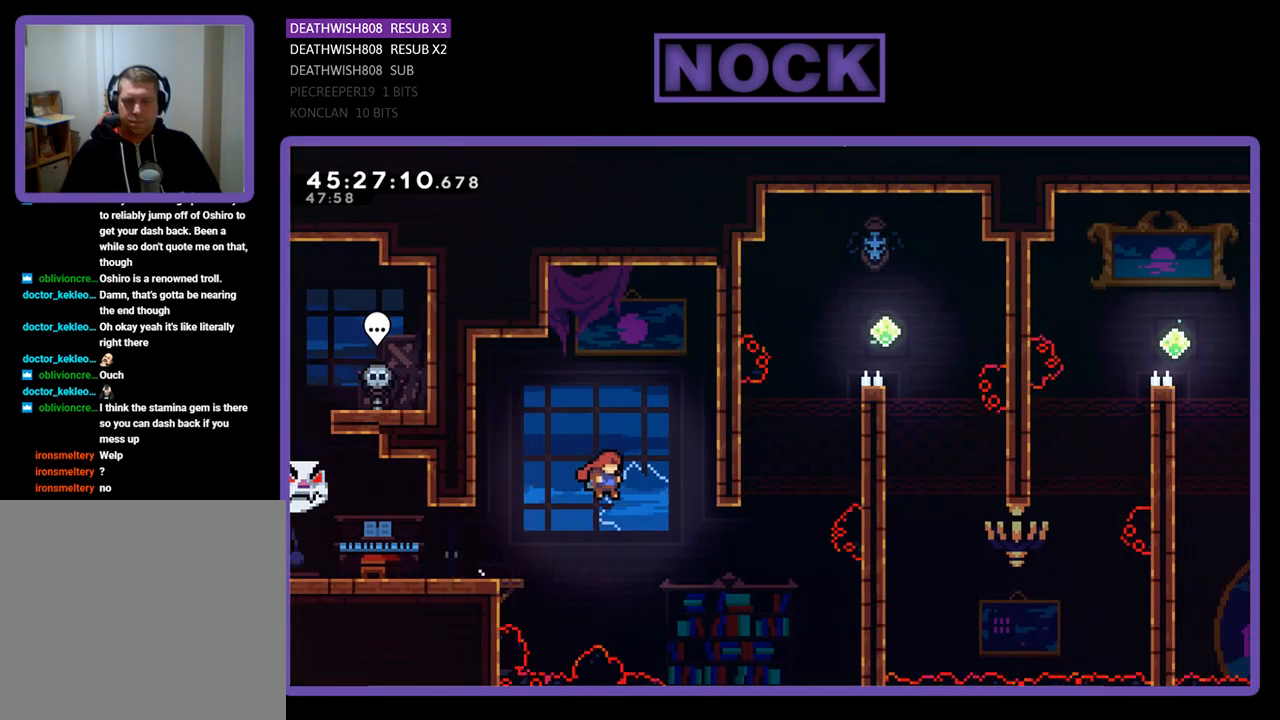
{"buttons": ["CIRCLE", "R2", "DPAD_UP", "DPAD_RIGHT"], "events": [[133, "CROSS", "up"], [167, "DPAD_UP", "down"], [267, "CIRCLE", "down"]]}
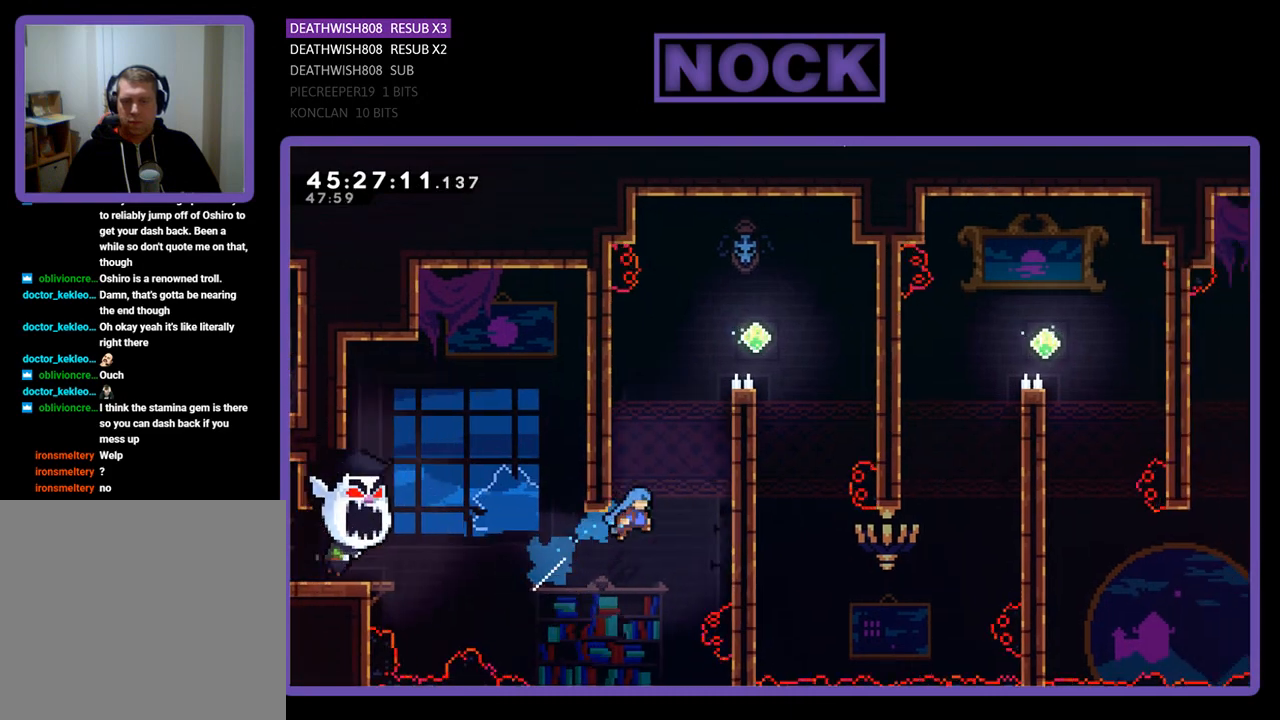
{"buttons": ["CROSS", "R2", "DPAD_UP", "DPAD_RIGHT"], "events": [[233, "CIRCLE", "up"], [300, "CROSS", "down"]]}
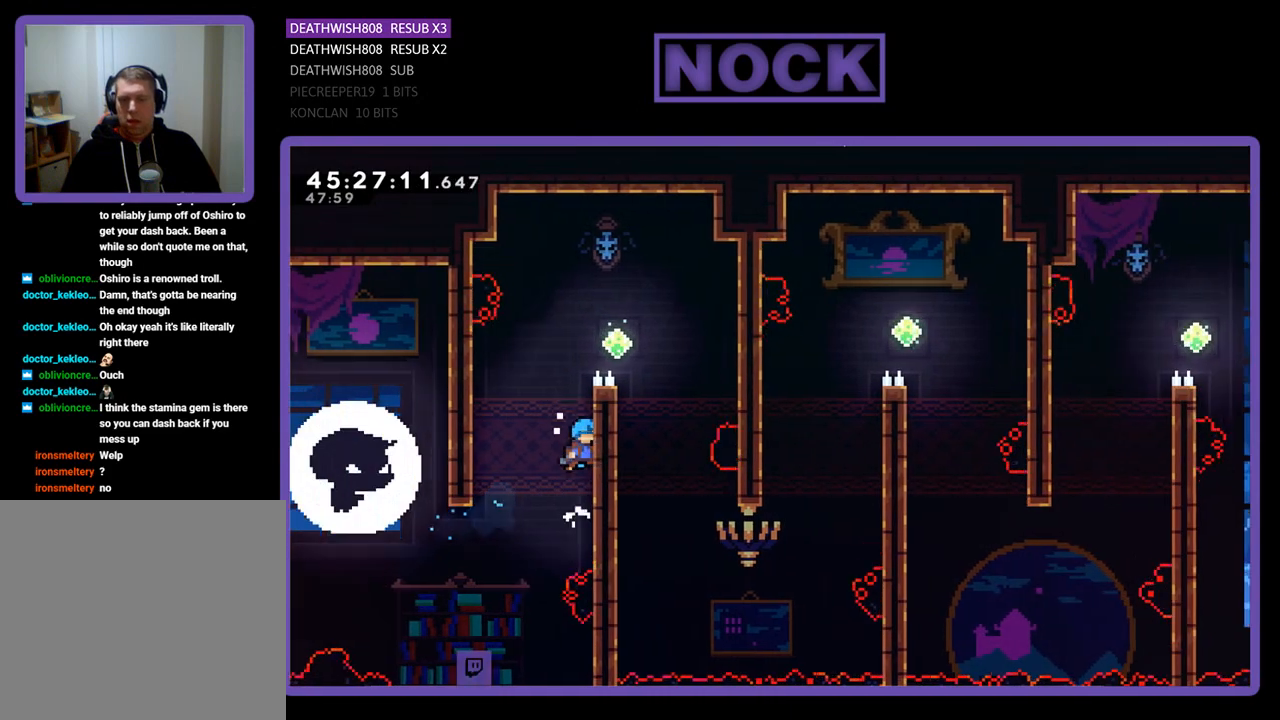
{"buttons": ["CROSS", "R2", "DPAD_RIGHT"], "events": [[33, "CROSS", "up"], [67, "CROSS", "down"], [233, "CROSS", "up"], [333, "CROSS", "down"], [467, "DPAD_UP", "up"]]}
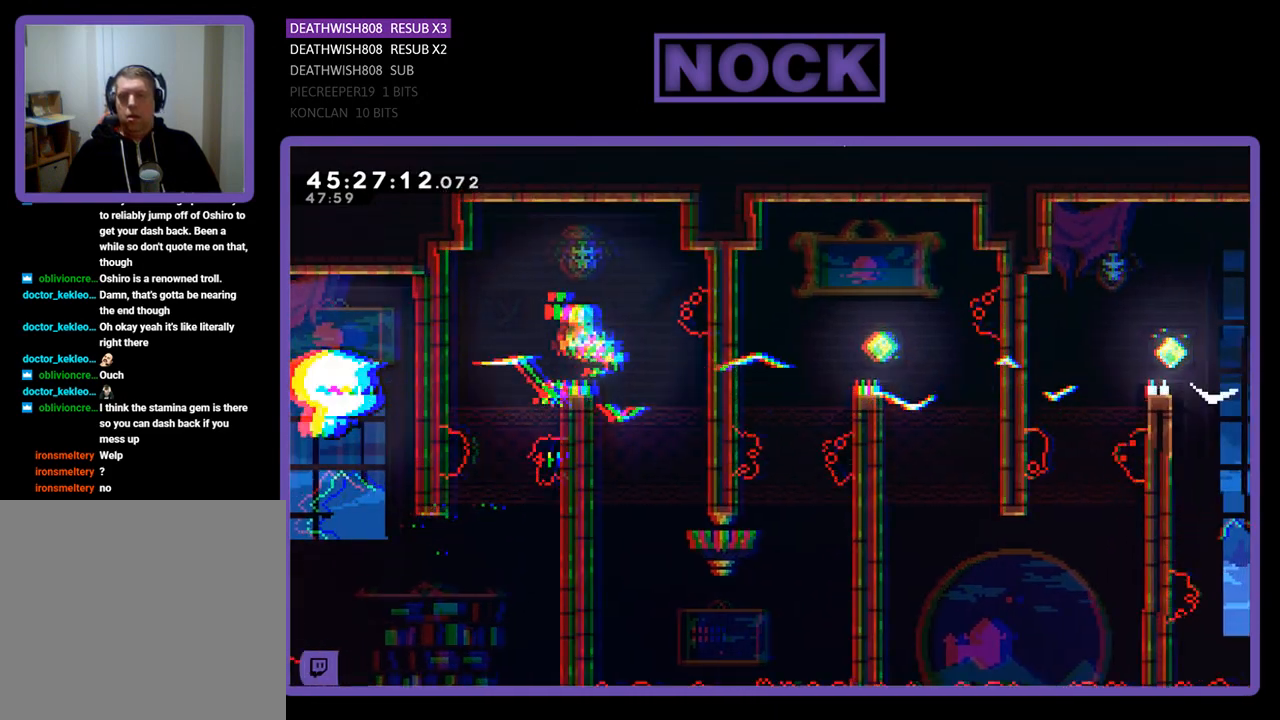
{"buttons": ["R2"], "events": [[100, "CROSS", "up"], [167, "DPAD_RIGHT", "up"]]}
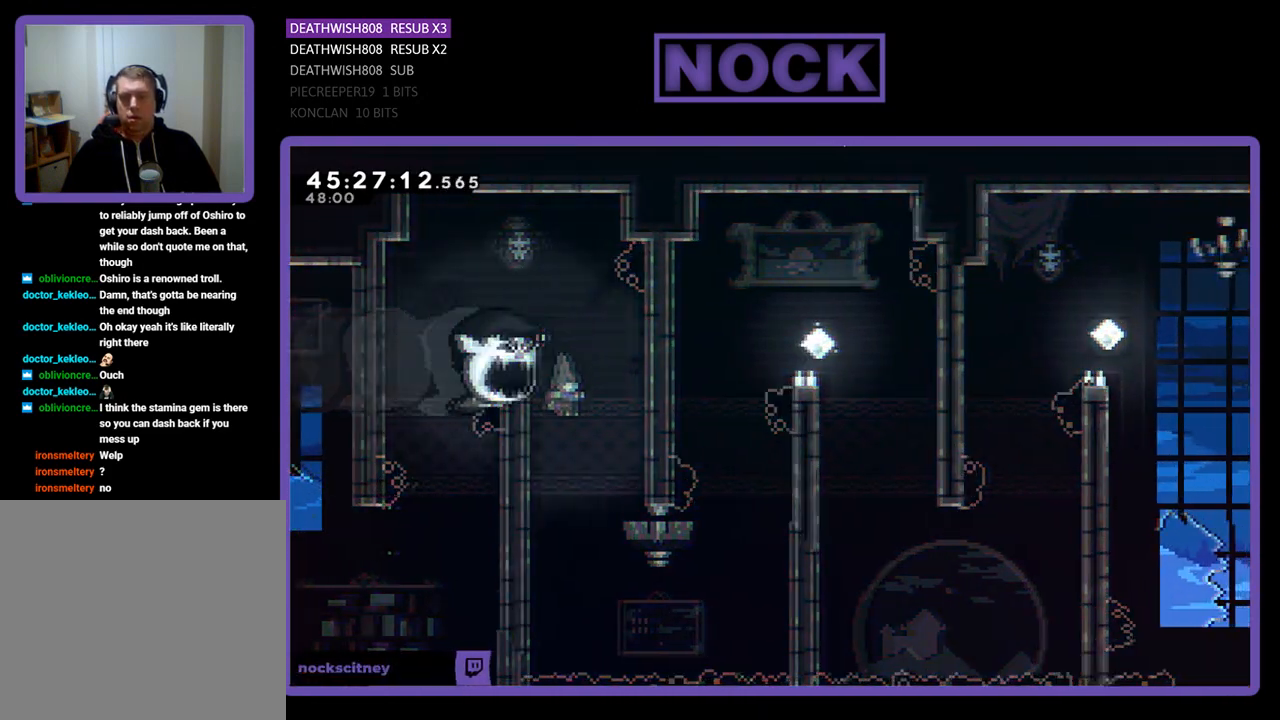
{"buttons": ["CIRCLE", "R2", "DPAD_UP", "DPAD_RIGHT"], "events": [[33, "DPAD_RIGHT", "down"], [467, "CIRCLE", "down"], [500, "DPAD_UP", "down"]]}
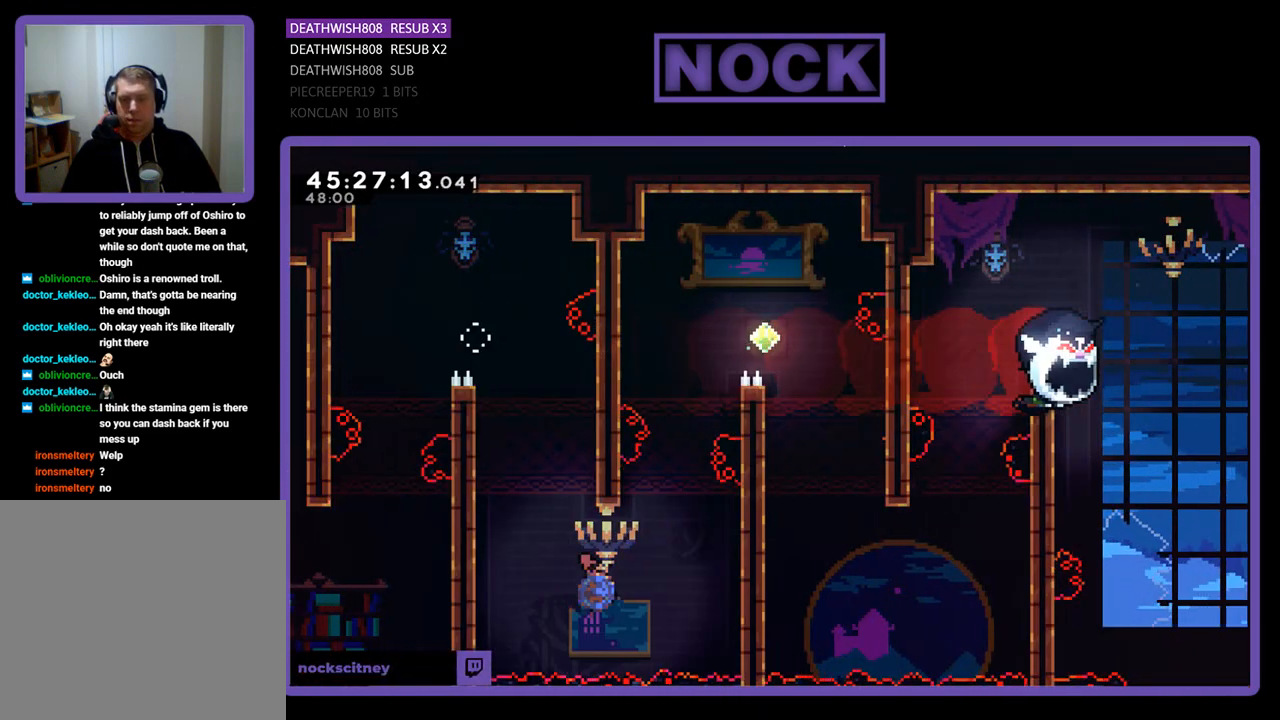
{"buttons": ["CIRCLE", "R2", "DPAD_UP", "DPAD_RIGHT"], "events": []}
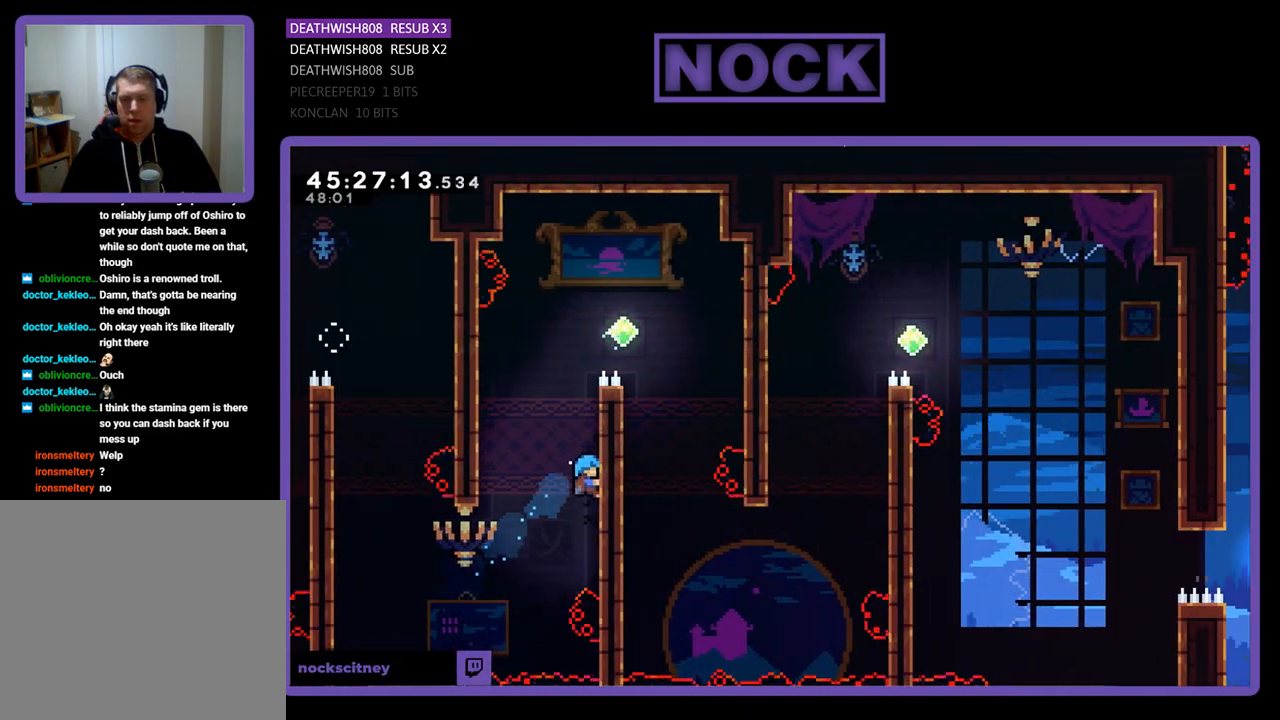
{"buttons": ["R2", "DPAD_UP", "DPAD_RIGHT"], "events": [[33, "CIRCLE", "up"]]}
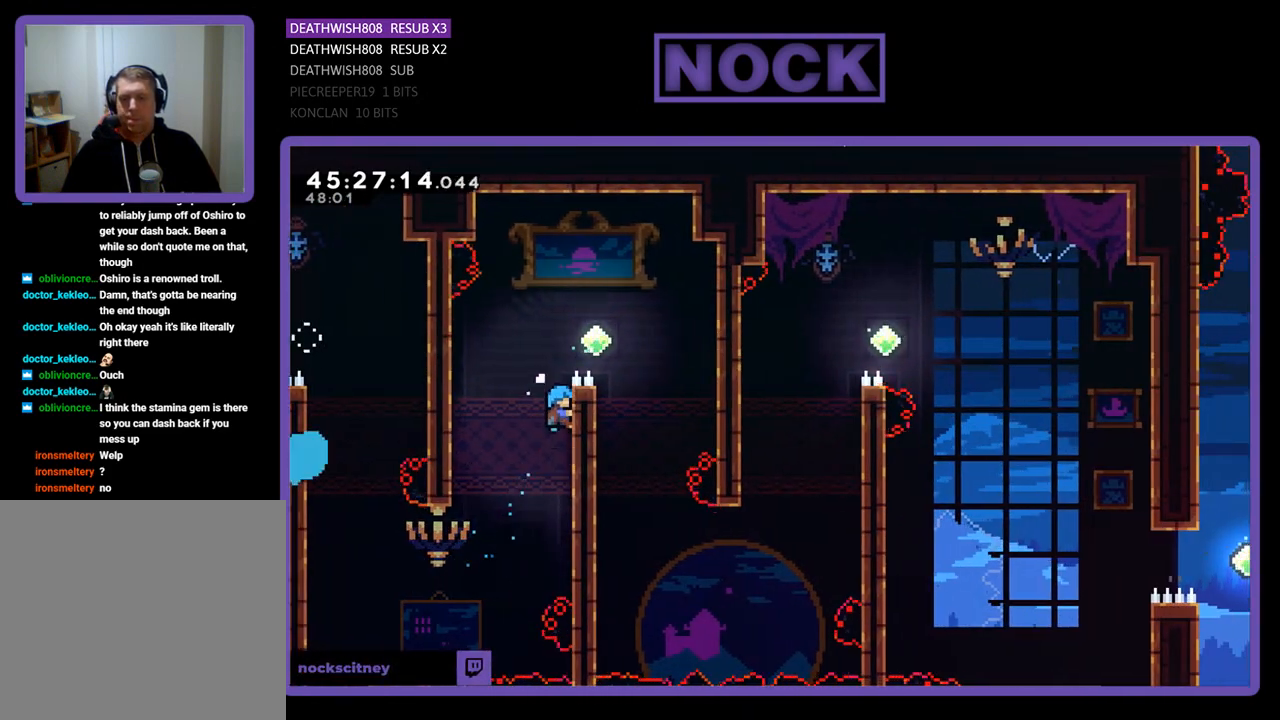
{"buttons": ["R2", "DPAD_RIGHT"], "events": [[267, "CROSS", "down"], [367, "DPAD_UP", "up"], [467, "CROSS", "up"]]}
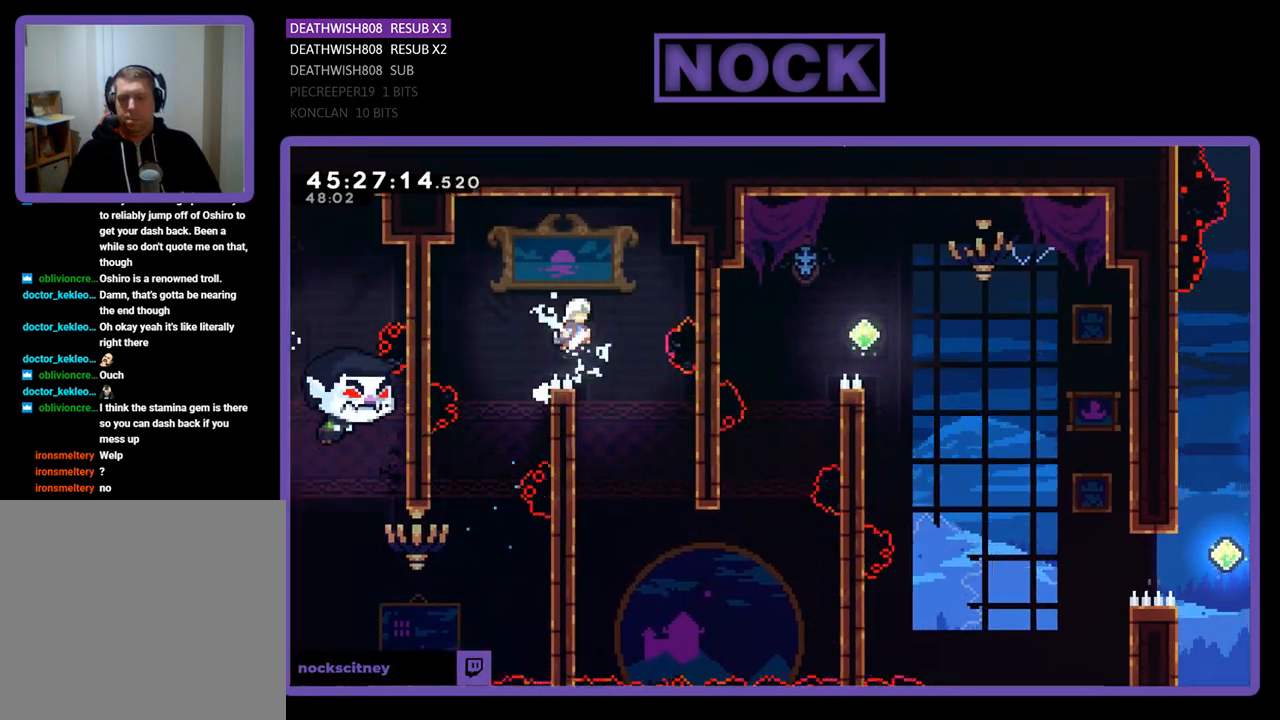
{"buttons": ["R2", "DPAD_DOWN", "DPAD_LEFT"], "events": [[133, "DPAD_RIGHT", "up"], [367, "DPAD_LEFT", "down"], [467, "DPAD_DOWN", "down"]]}
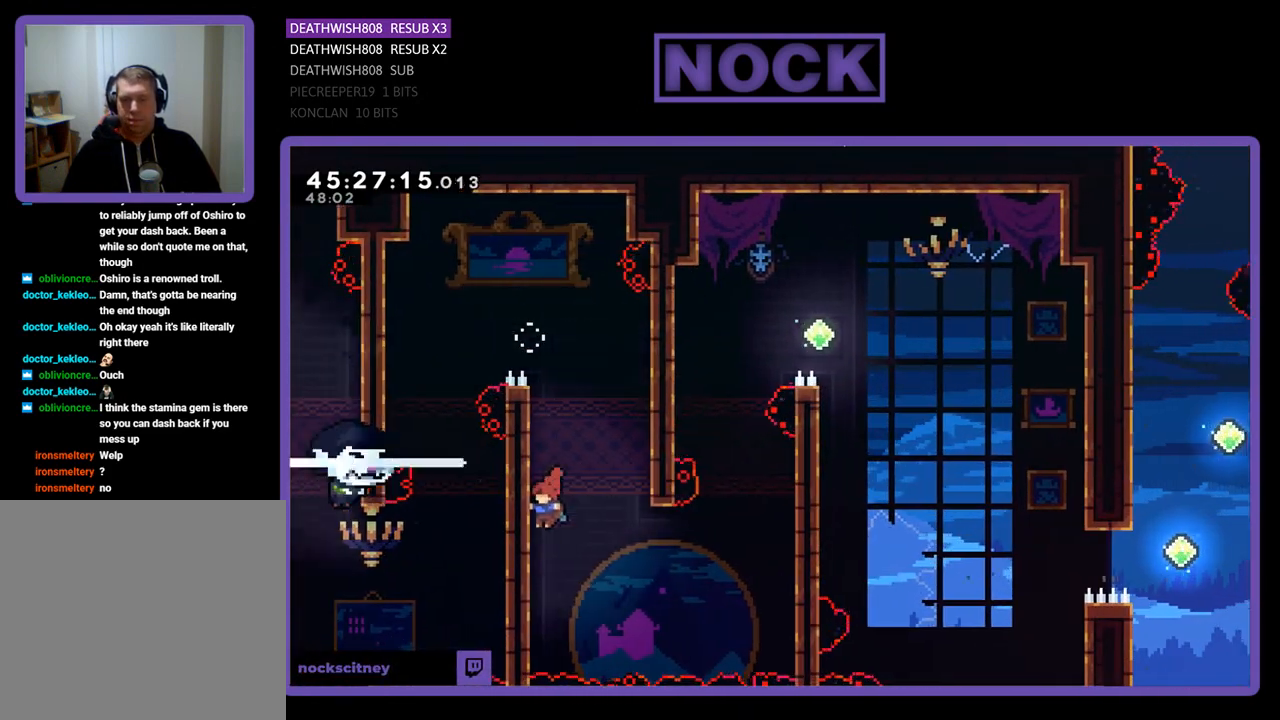
{"buttons": ["R2", "DPAD_DOWN", "DPAD_RIGHT"], "events": [[67, "DPAD_LEFT", "up"], [267, "DPAD_RIGHT", "down"]]}
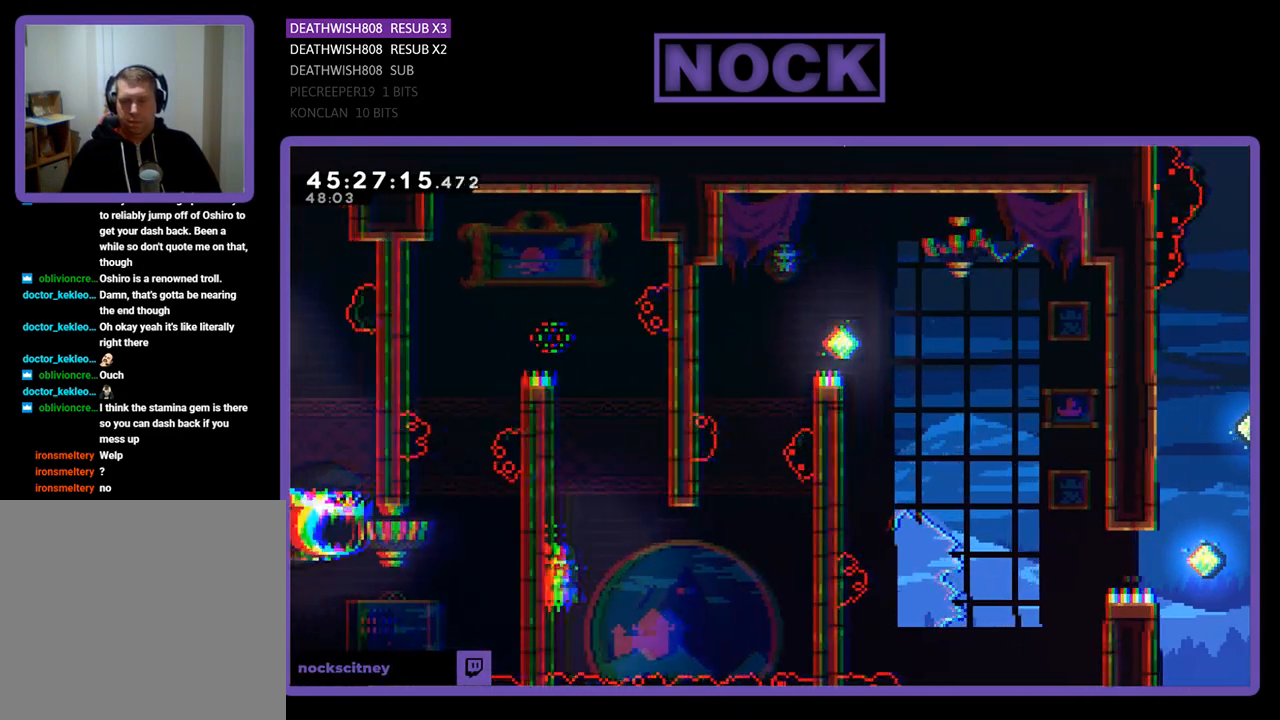
{"buttons": ["R2", "DPAD_RIGHT"], "events": [[233, "DPAD_DOWN", "up"], [233, "DPAD_RIGHT", "up"], [467, "DPAD_RIGHT", "down"]]}
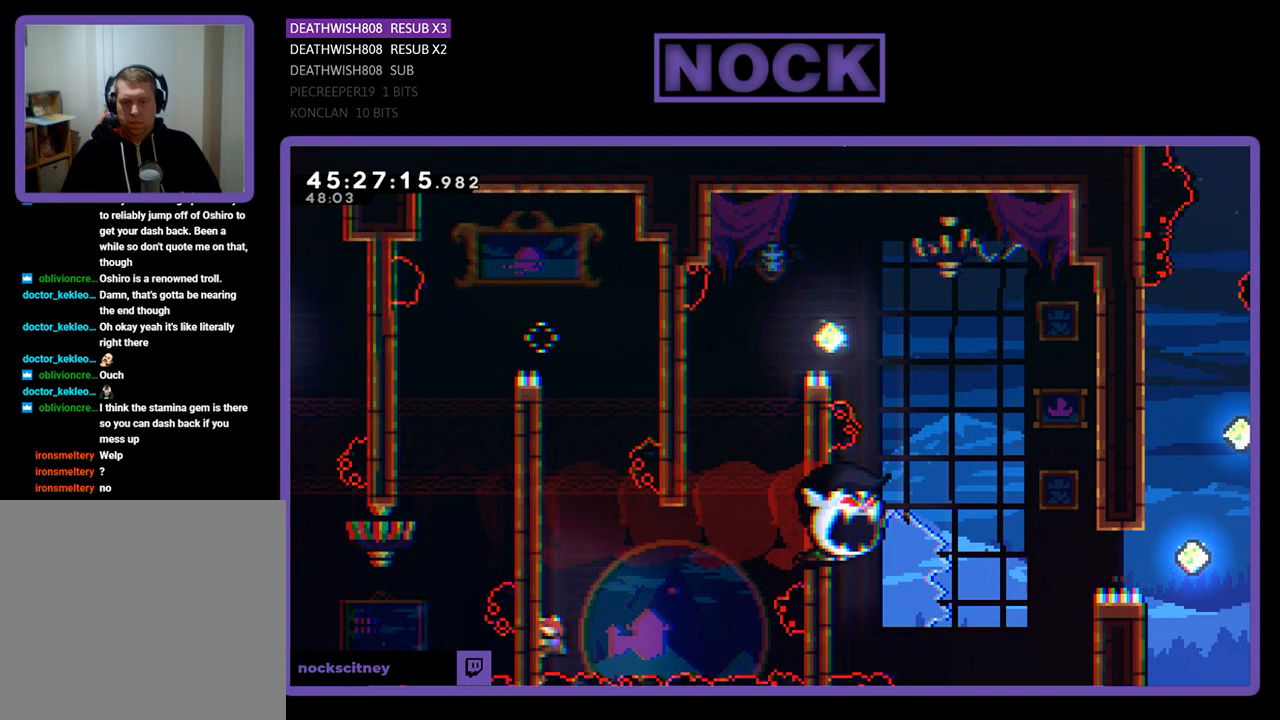
{"buttons": ["CIRCLE", "R2", "DPAD_UP", "DPAD_RIGHT"], "events": [[67, "CROSS", "down"], [367, "CROSS", "up"], [400, "DPAD_UP", "down"], [467, "CIRCLE", "down"]]}
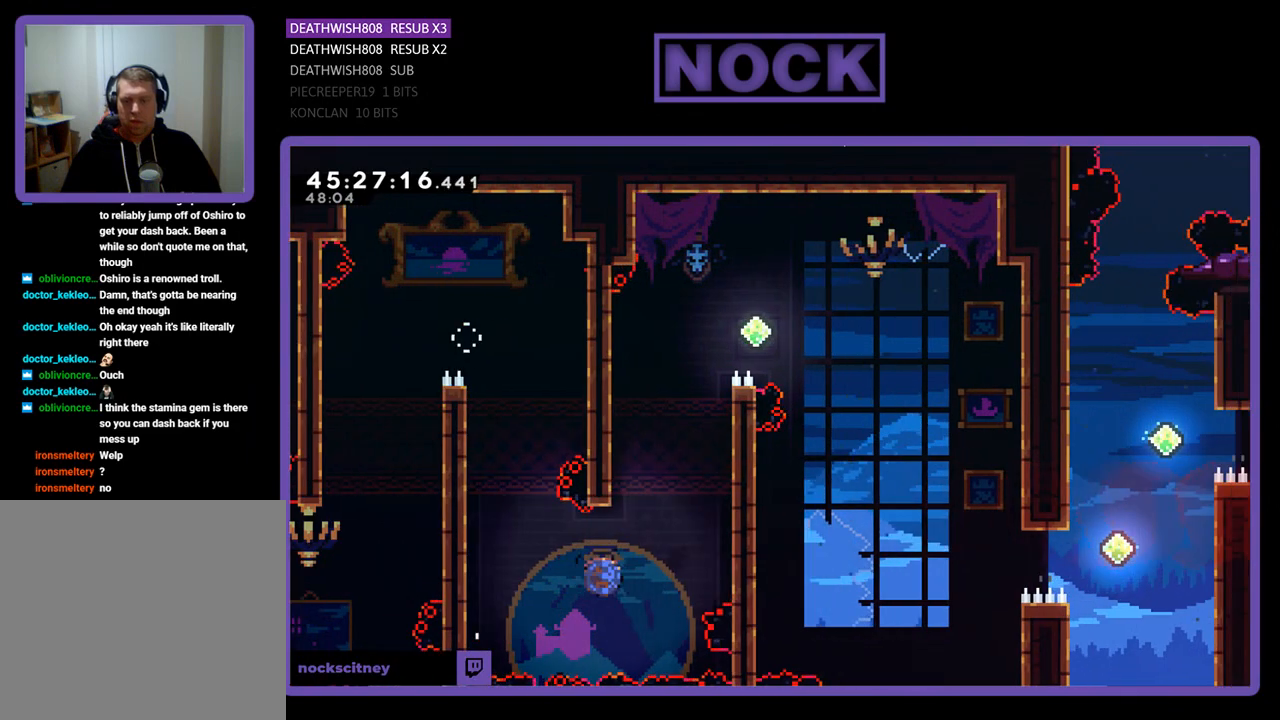
{"buttons": ["R2", "DPAD_UP", "DPAD_RIGHT"], "events": [[267, "CIRCLE", "up"], [333, "CROSS", "down"], [467, "CROSS", "up"]]}
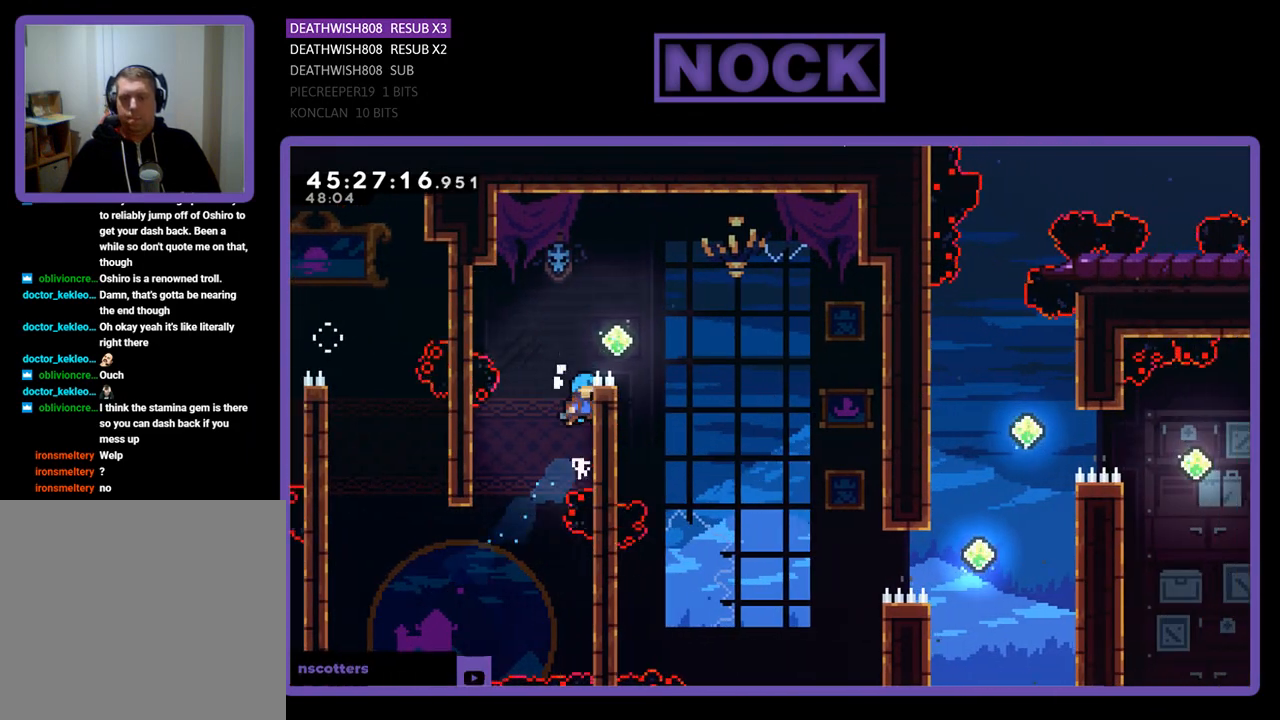
{"buttons": ["CROSS", "R2", "DPAD_RIGHT"], "events": [[100, "CROSS", "down"], [267, "DPAD_UP", "up"]]}
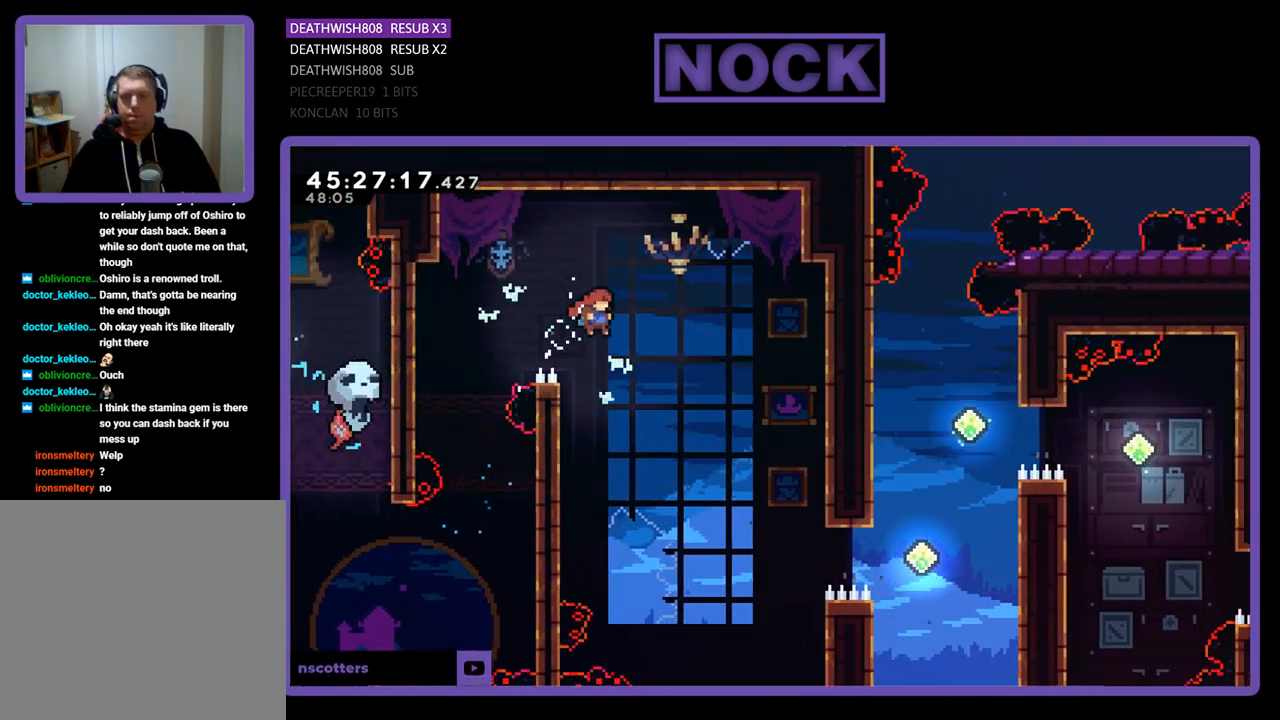
{"buttons": ["R2", "DPAD_RIGHT"], "events": [[433, "CROSS", "up"]]}
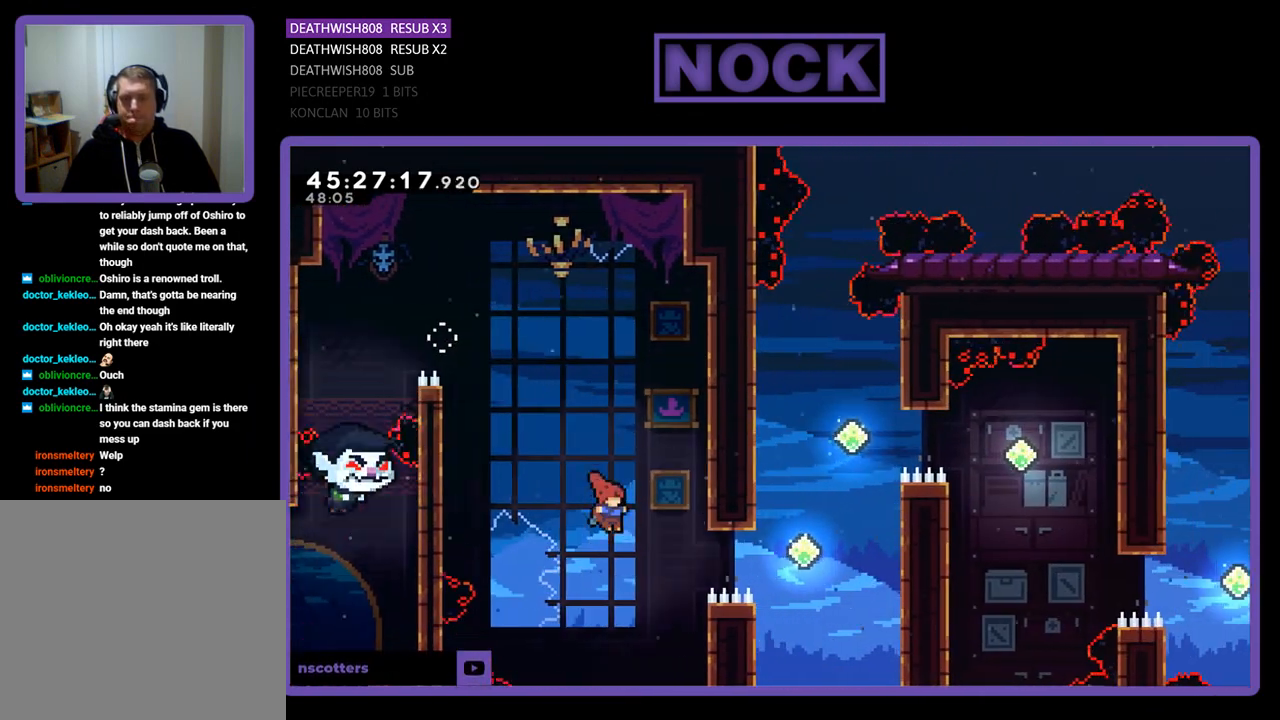
{"buttons": ["CIRCLE", "R2", "DPAD_RIGHT"], "events": [[133, "CIRCLE", "down"]]}
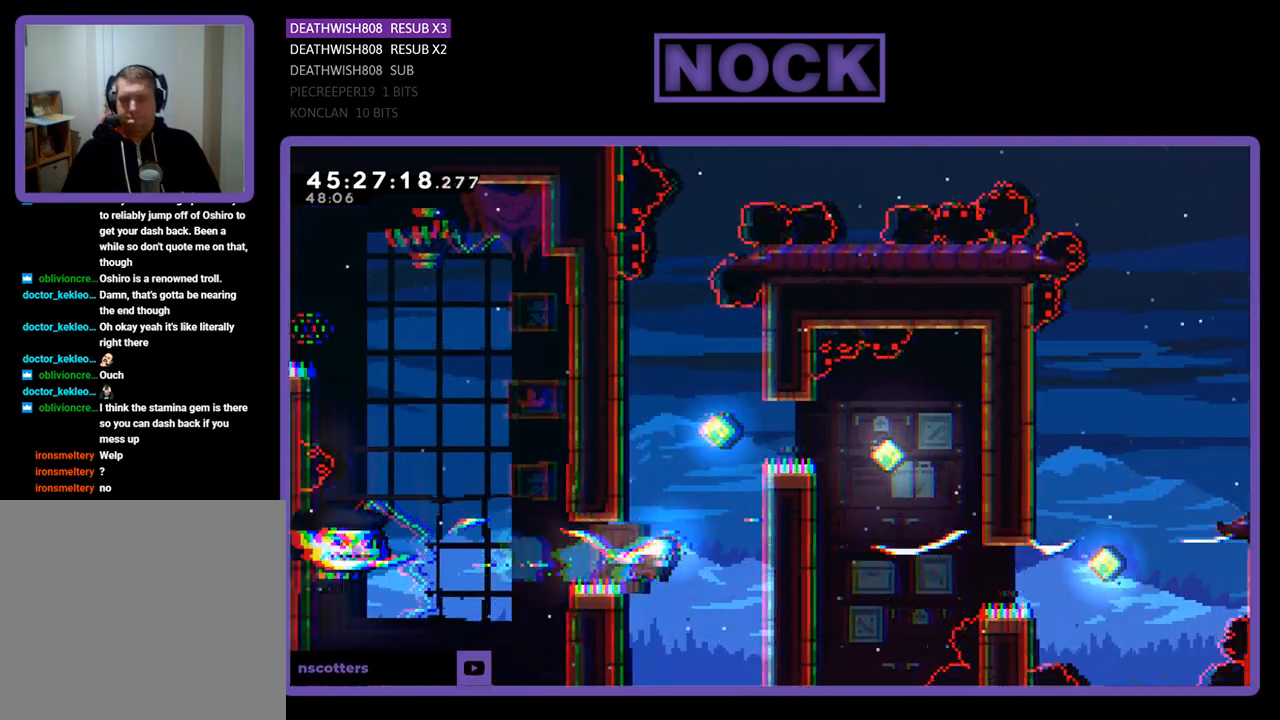
{"buttons": ["R2", "DPAD_UP", "DPAD_RIGHT"], "events": [[200, "DPAD_UP", "down"], [300, "CIRCLE", "up"]]}
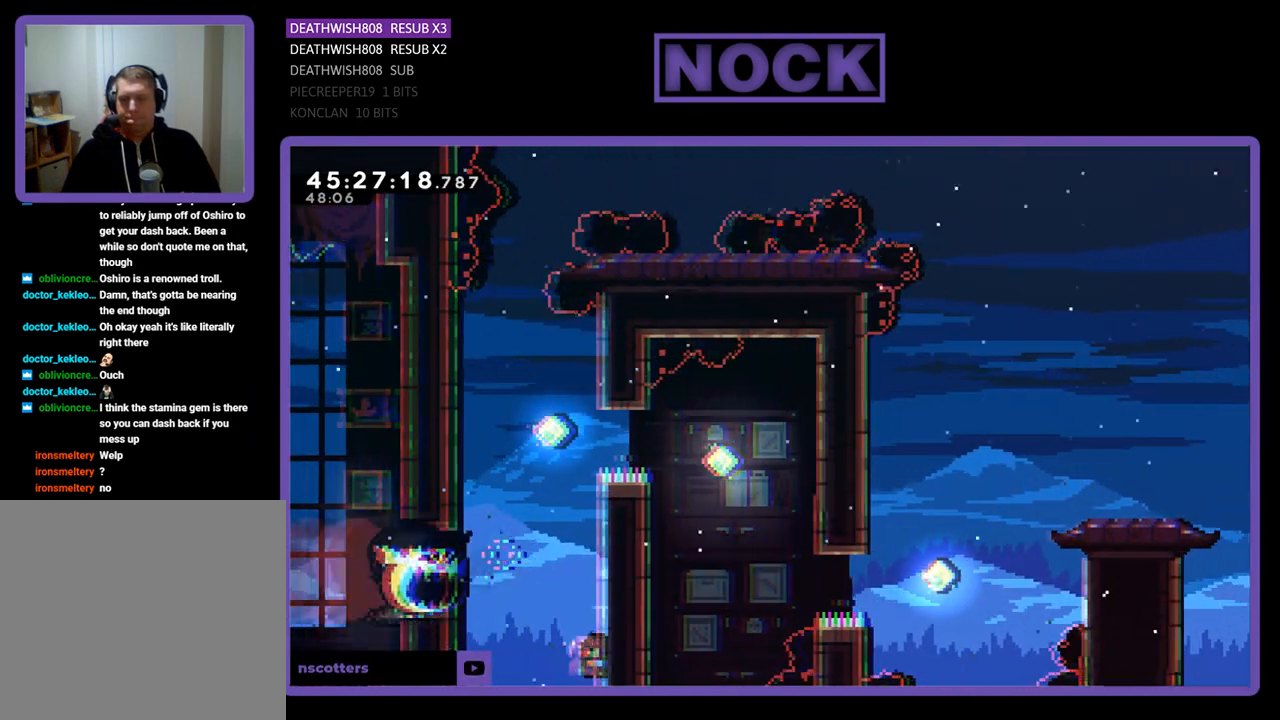
{"buttons": ["R2"], "events": [[33, "DPAD_RIGHT", "up"], [133, "DPAD_UP", "up"]]}
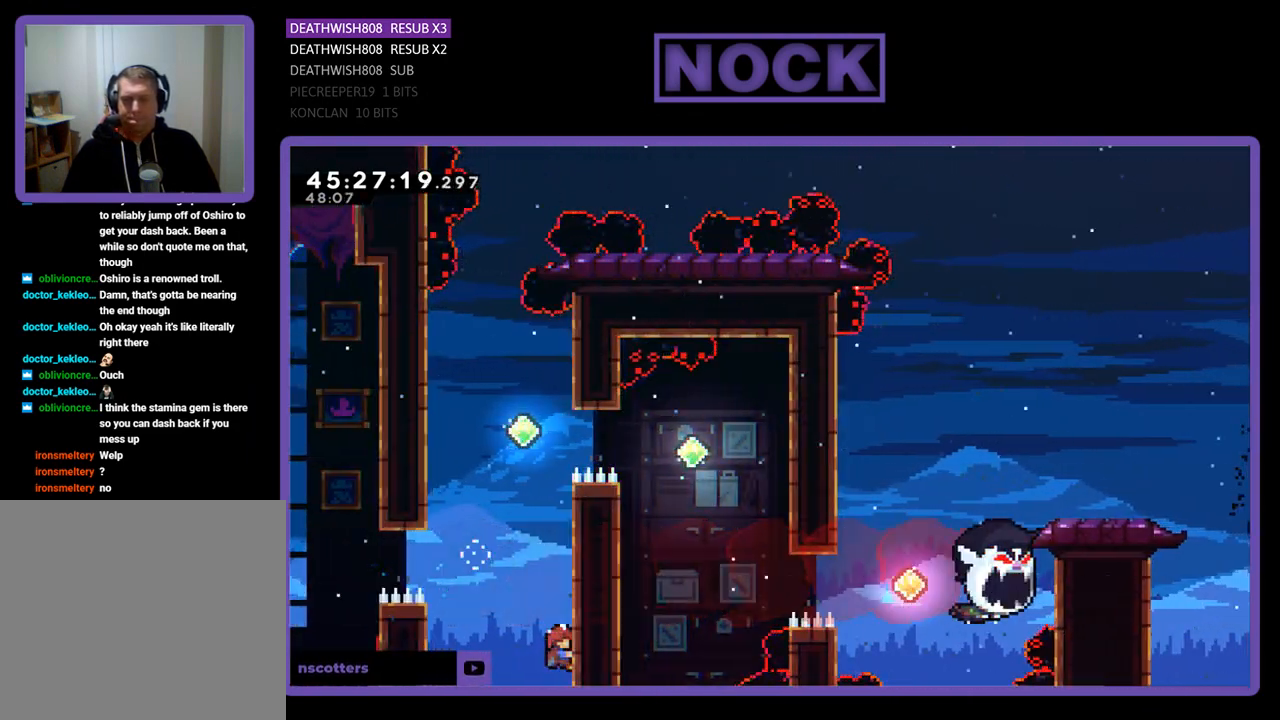
{"buttons": ["CIRCLE", "R2", "DPAD_UP"], "events": [[67, "CROSS", "down"], [67, "DPAD_UP", "down"], [133, "DPAD_LEFT", "down"], [333, "DPAD_LEFT", "up"], [367, "CROSS", "up"], [433, "CIRCLE", "down"], [433, "DPAD_RIGHT", "down"], [500, "DPAD_RIGHT", "up"]]}
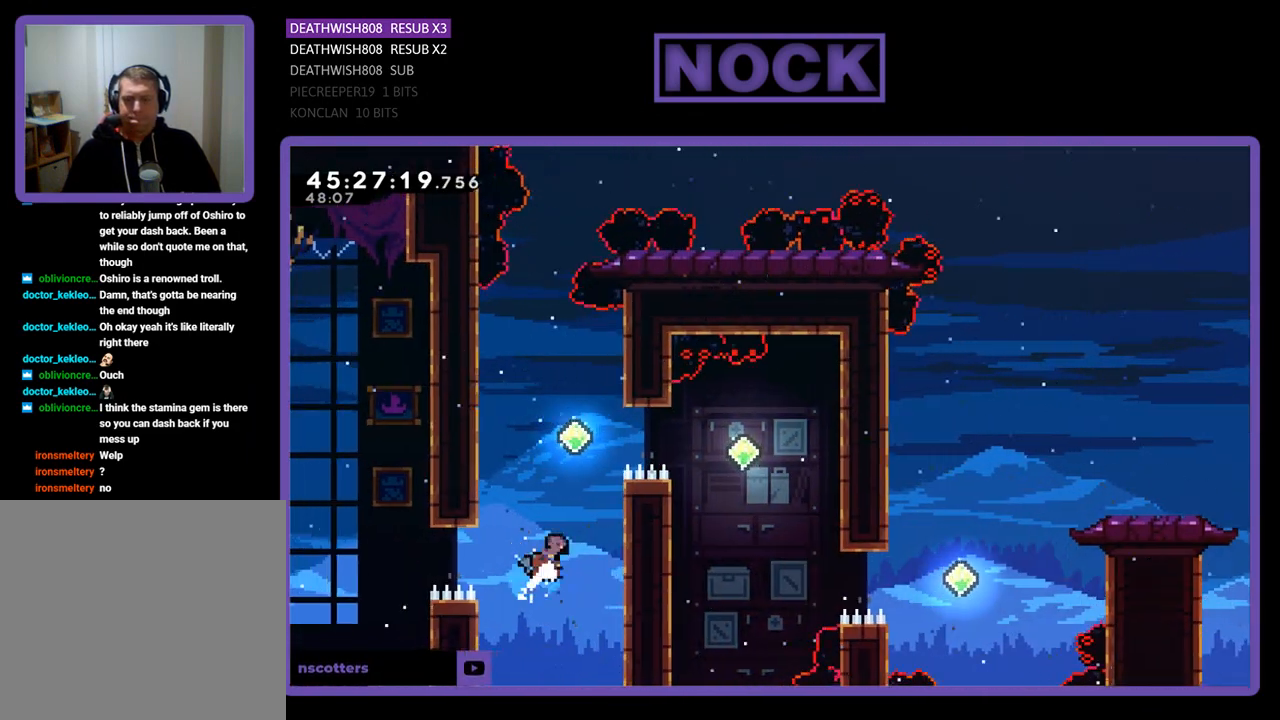
{"buttons": ["R2", "DPAD_UP"], "events": [[233, "DPAD_RIGHT", "down"], [333, "DPAD_RIGHT", "up"], [400, "CIRCLE", "up"]]}
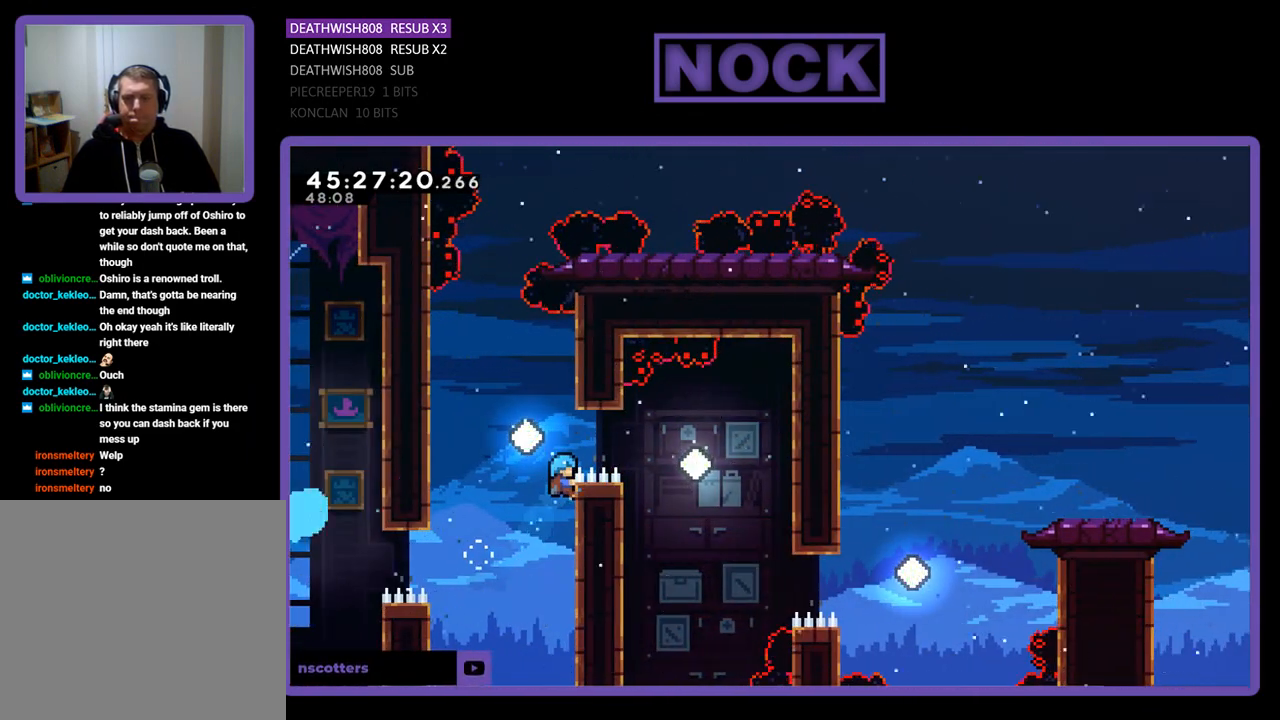
{"buttons": ["CROSS", "R2", "DPAD_UP", "DPAD_RIGHT"], "events": [[33, "DPAD_UP", "up"], [300, "CROSS", "down"], [333, "DPAD_LEFT", "down"], [333, "DPAD_UP", "down"], [400, "DPAD_LEFT", "up"], [500, "DPAD_RIGHT", "down"]]}
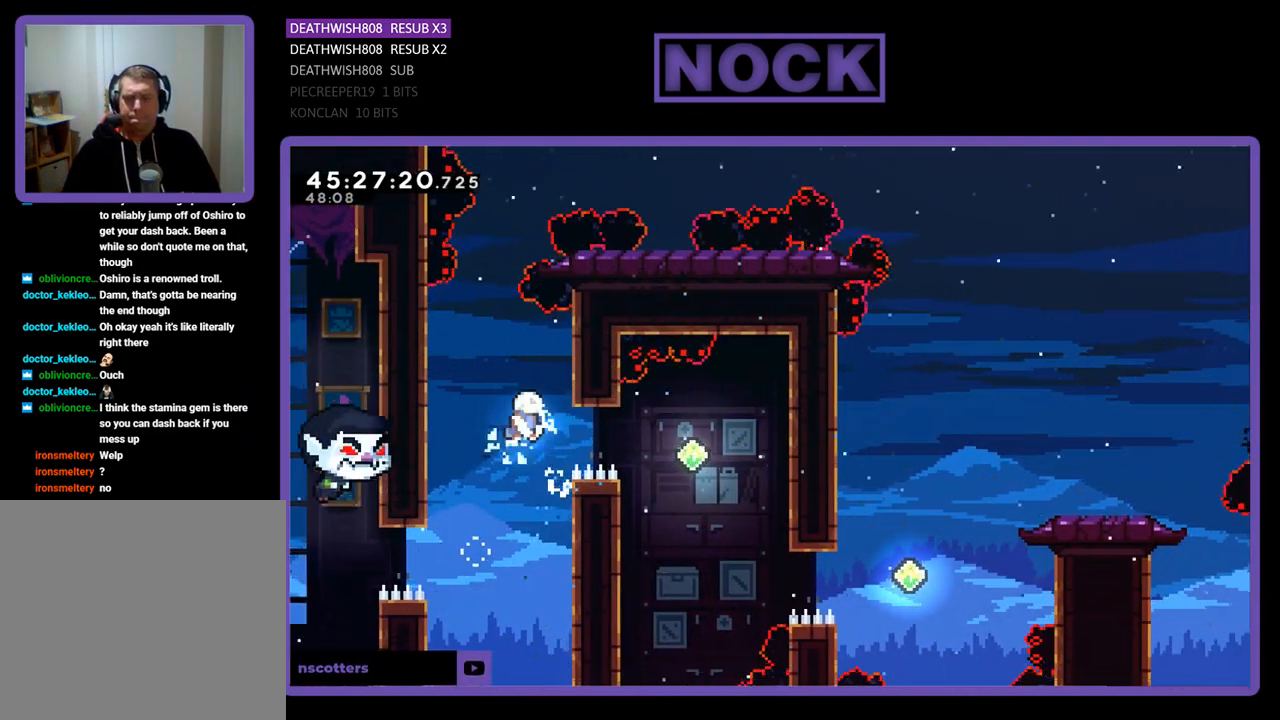
{"buttons": ["CIRCLE", "R2", "DPAD_UP", "DPAD_RIGHT"], "events": [[33, "CROSS", "up"], [33, "DPAD_RIGHT", "up"], [33, "DPAD_UP", "up"], [333, "DPAD_RIGHT", "down"], [367, "CIRCLE", "down"], [500, "DPAD_UP", "down"]]}
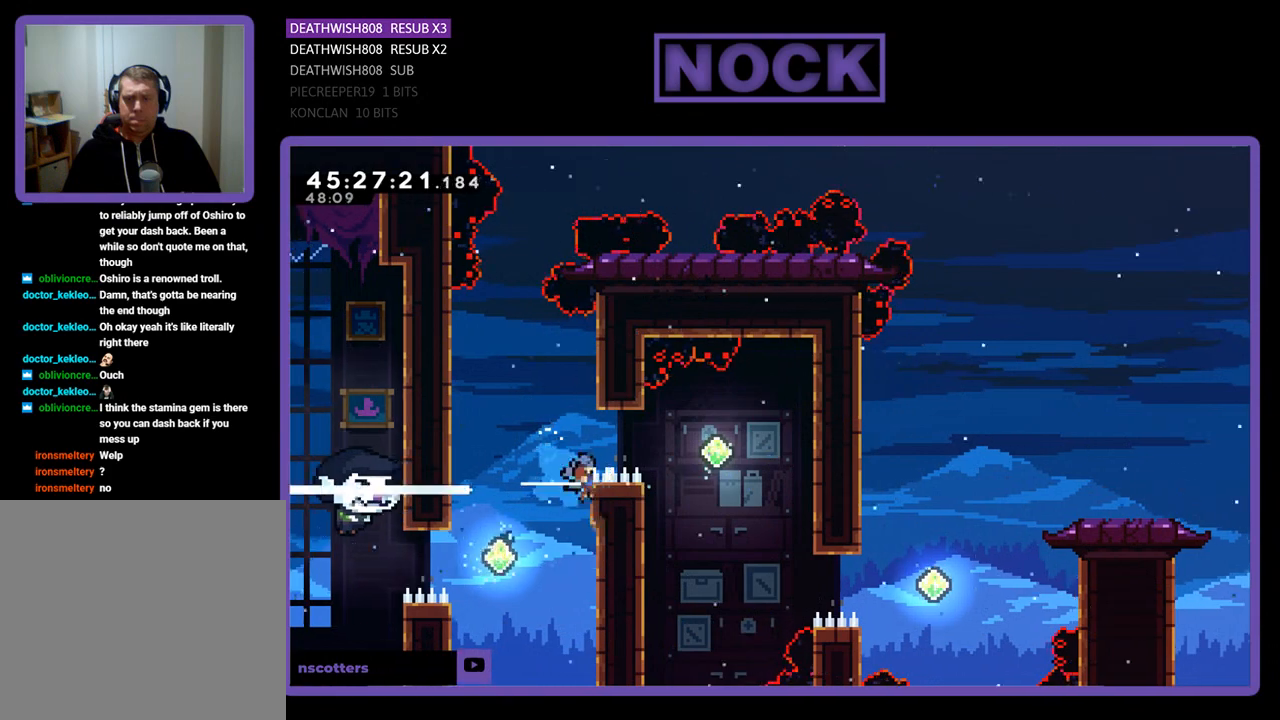
{"buttons": ["R2", "DPAD_DOWN"], "events": [[200, "DPAD_RIGHT", "up"], [233, "CIRCLE", "up"], [267, "DPAD_UP", "up"], [433, "DPAD_DOWN", "down"]]}
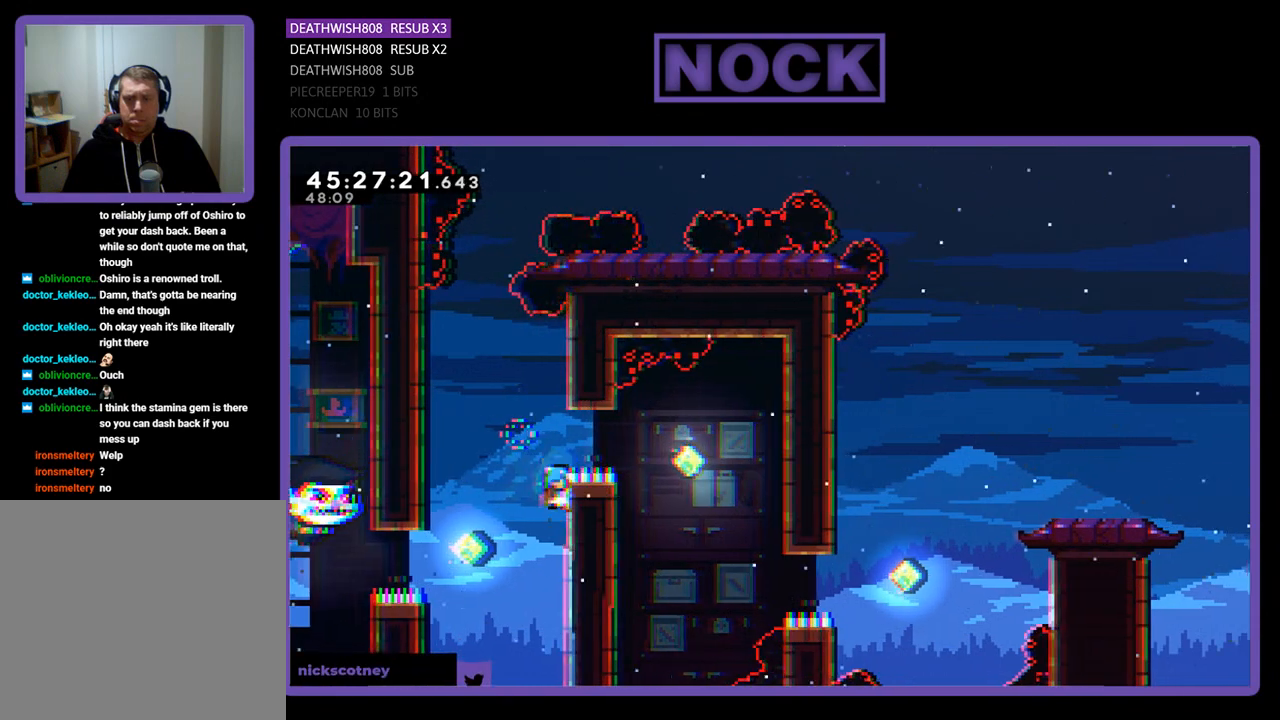
{"buttons": ["R2", "DPAD_DOWN"], "events": []}